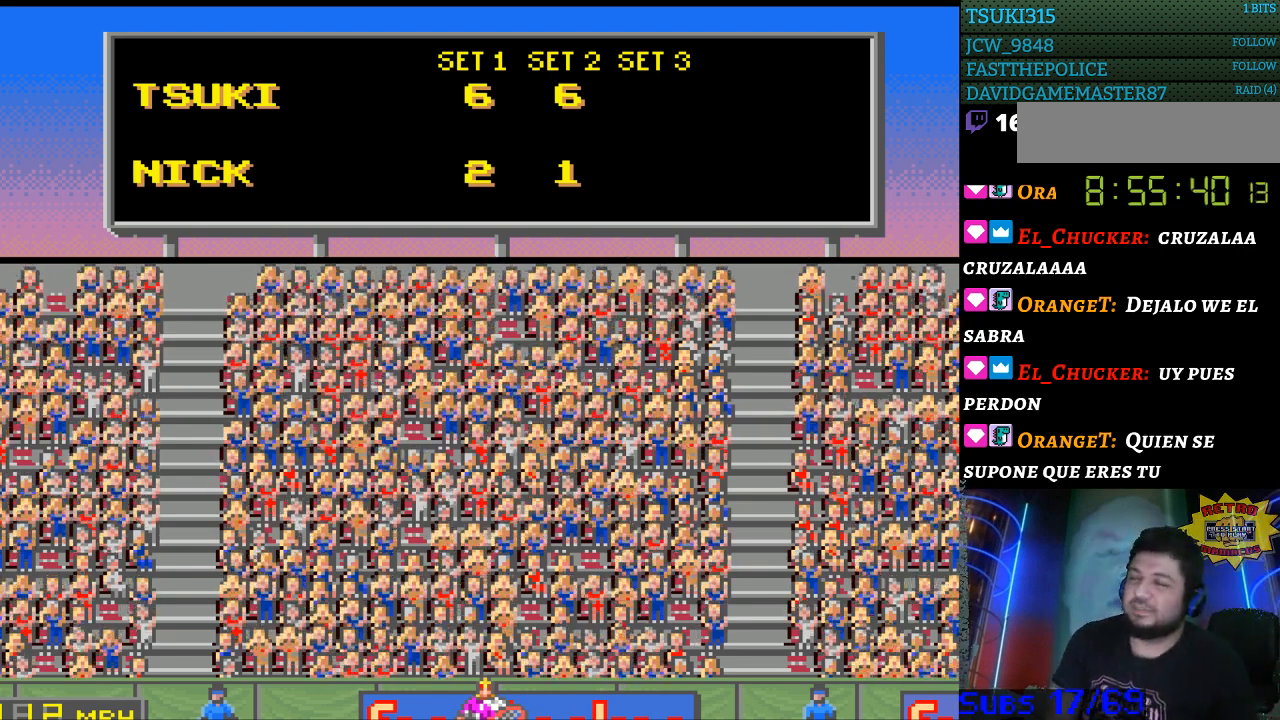
Gameplay with a controller (Nintendo layout); each line is a JSON object with the inputs held at the frame after it. "events" lists button and stick changes between this image and that frame as [ms after this image, input, new state], when the widget could be followed in between. Not read: L3 R3.
{"buttons": [], "events": [[267, "A", "down"], [267, "B", "down"], [433, "A", "up"], [467, "B", "up"]]}
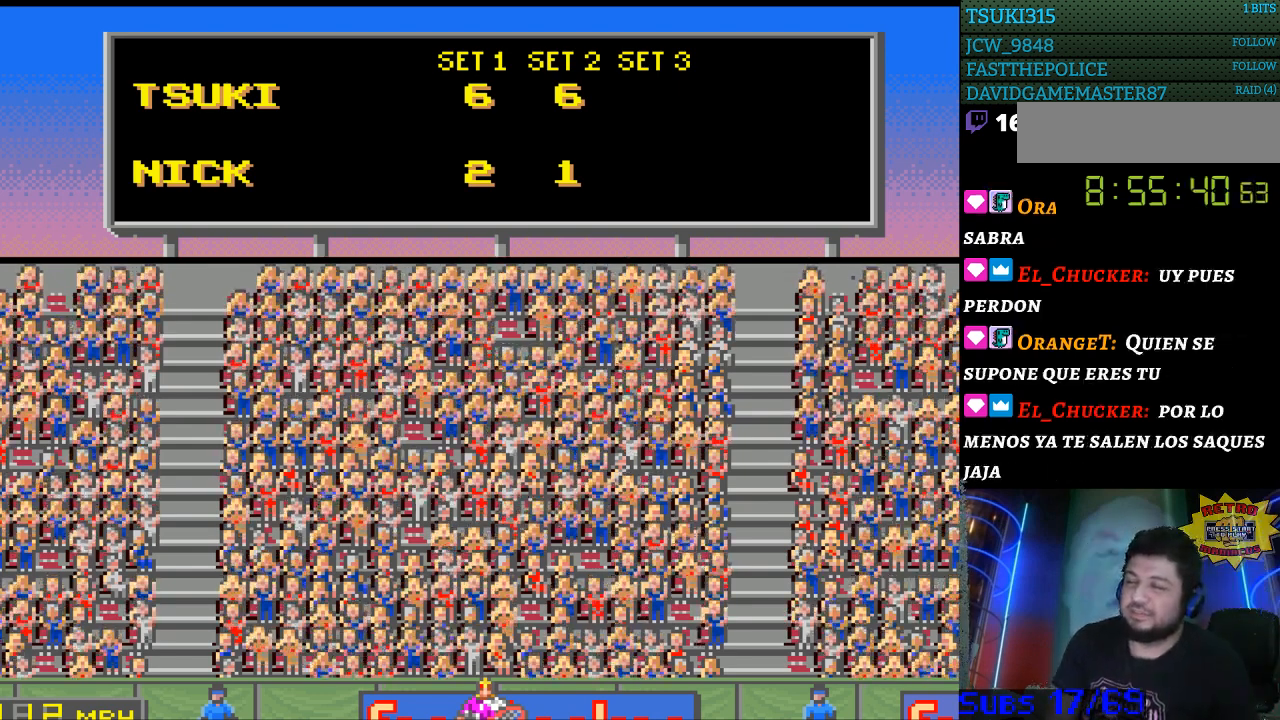
{"buttons": [], "events": []}
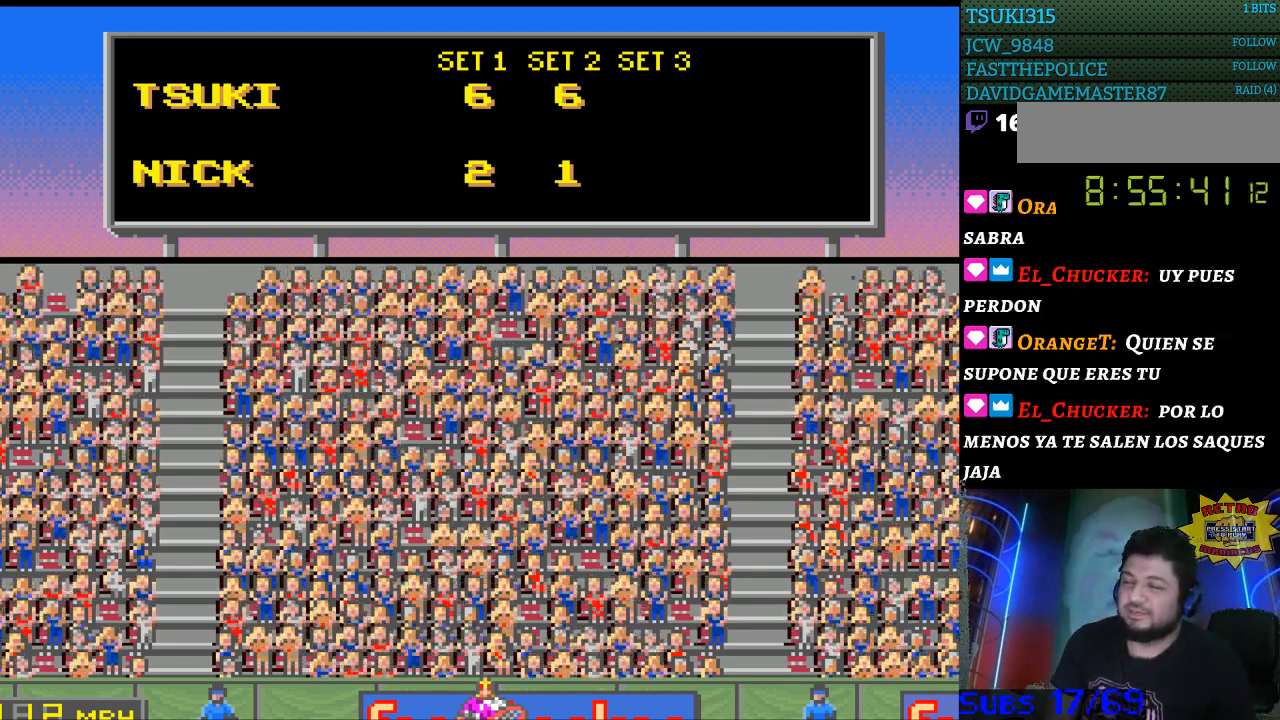
{"buttons": [], "events": [[167, "START", "down"], [333, "START", "up"]]}
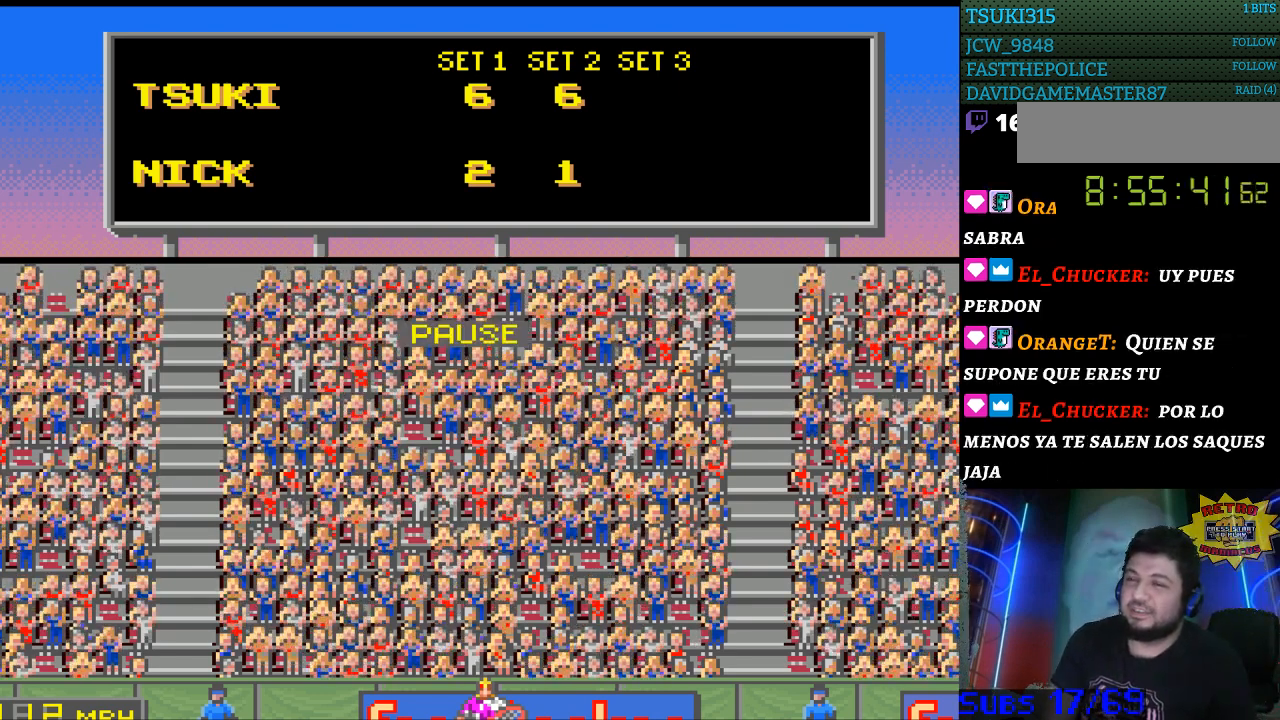
{"buttons": ["START"], "events": [[333, "START", "down"]]}
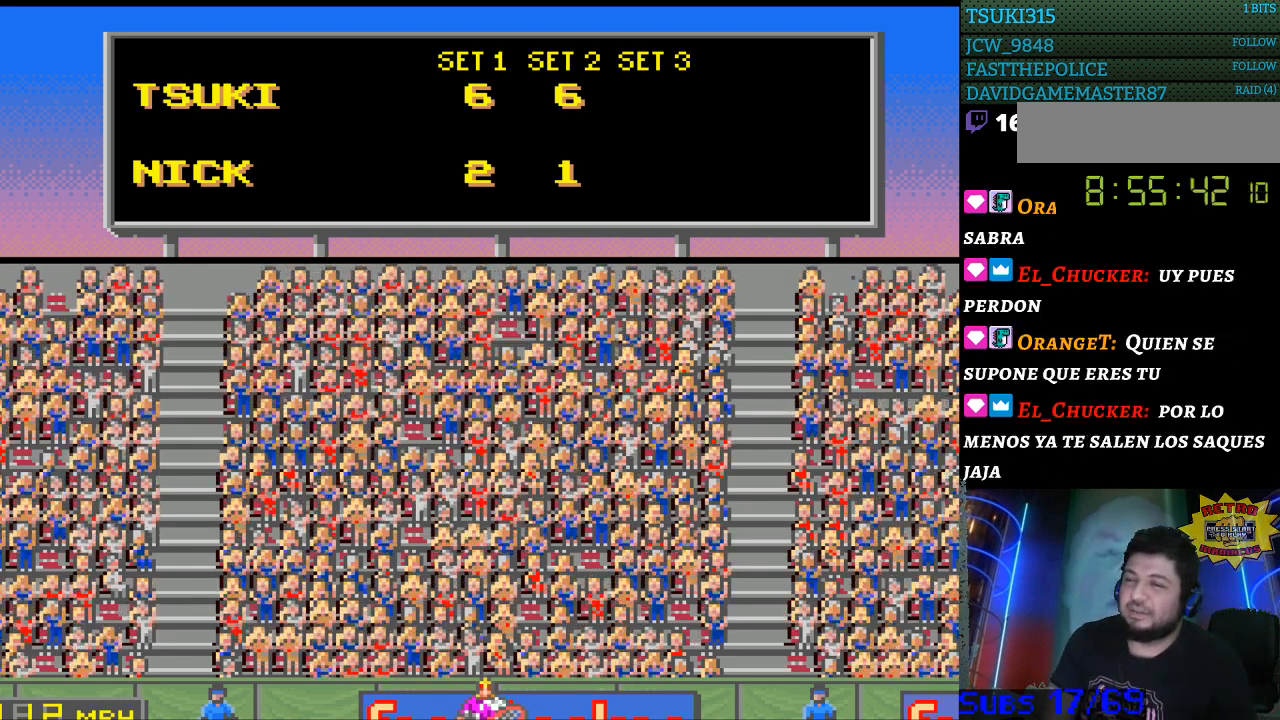
{"buttons": [], "events": [[33, "START", "up"]]}
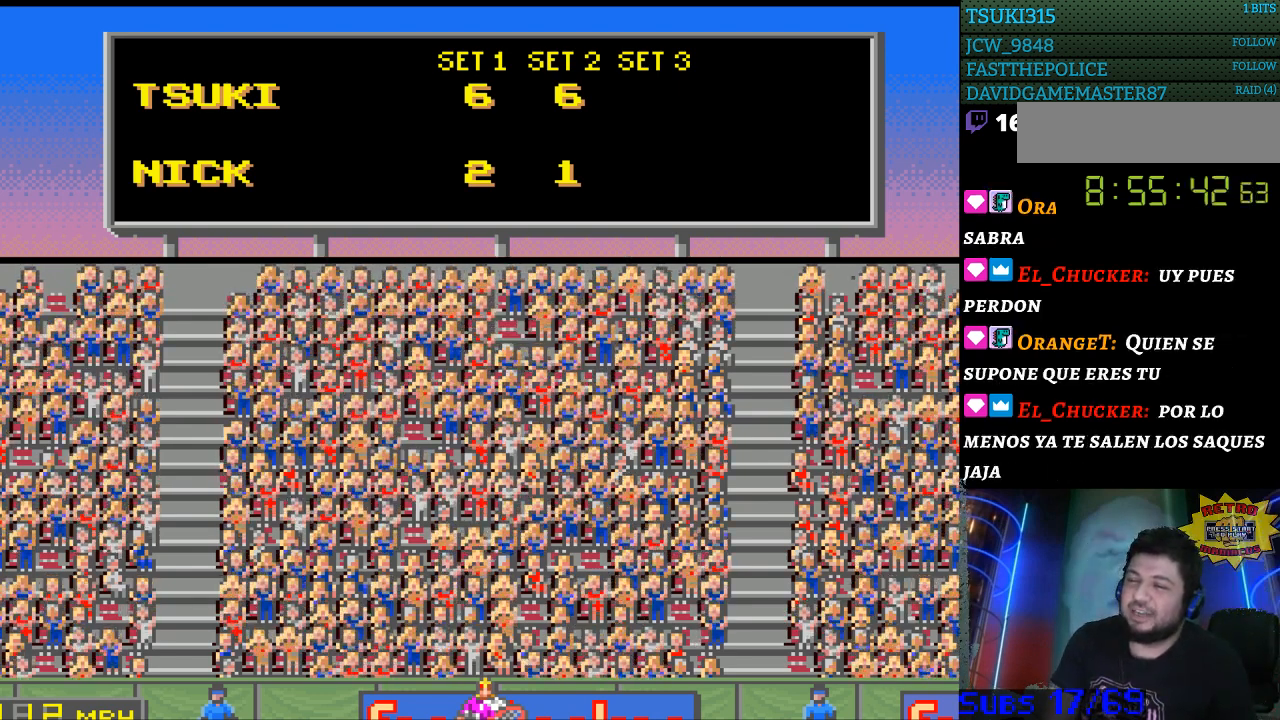
{"buttons": [], "events": [[67, "SELECT", "down"], [300, "SELECT", "up"]]}
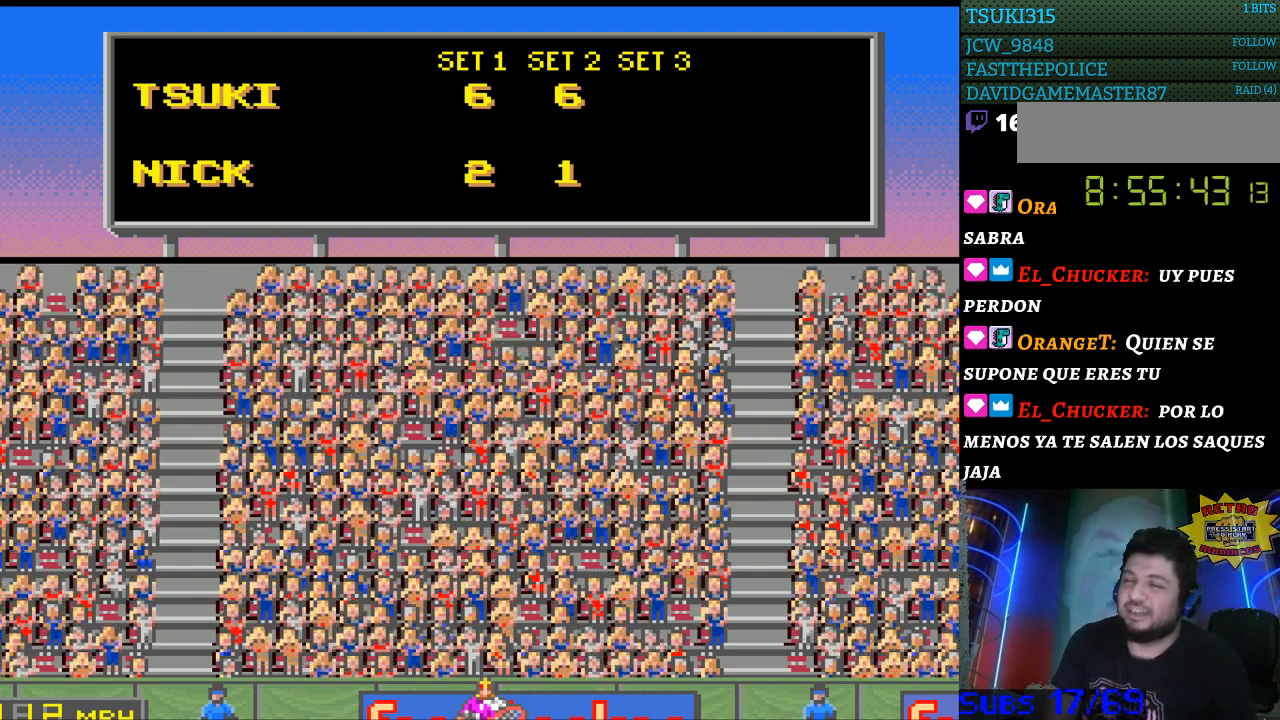
{"buttons": ["A"], "events": [[167, "B", "down"], [300, "B", "up"], [467, "A", "down"]]}
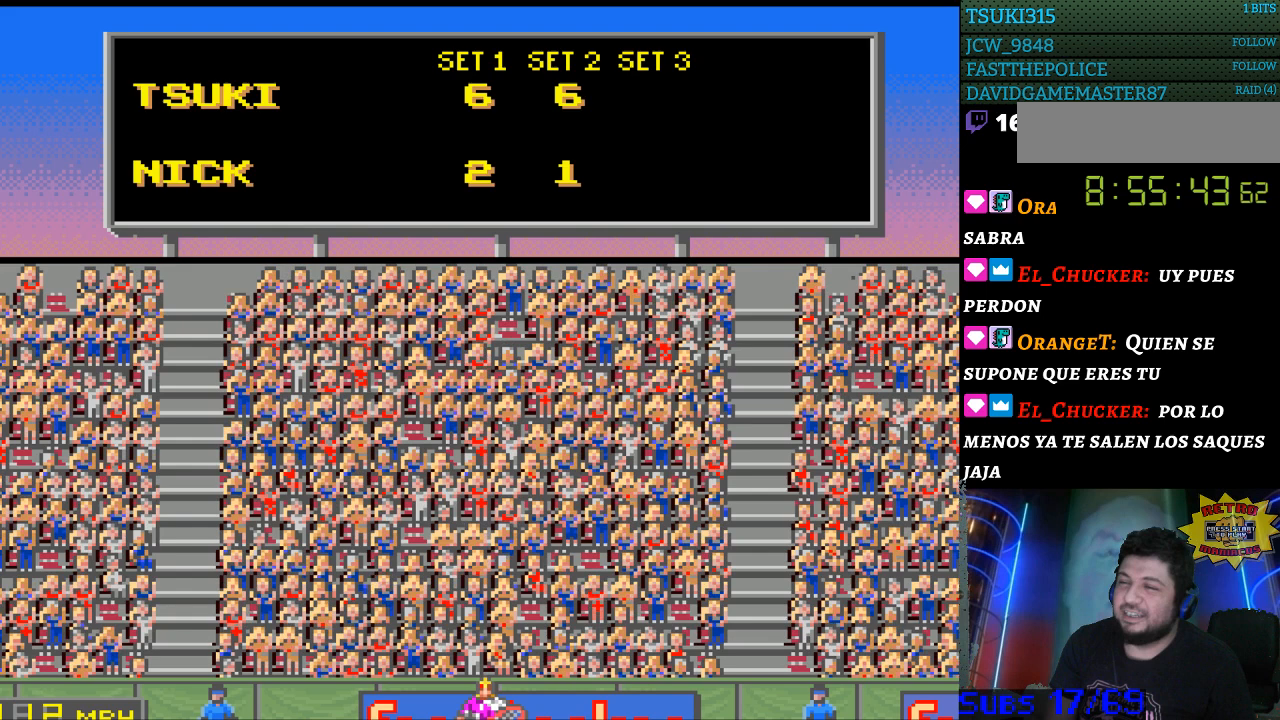
{"buttons": [], "events": [[100, "A", "up"]]}